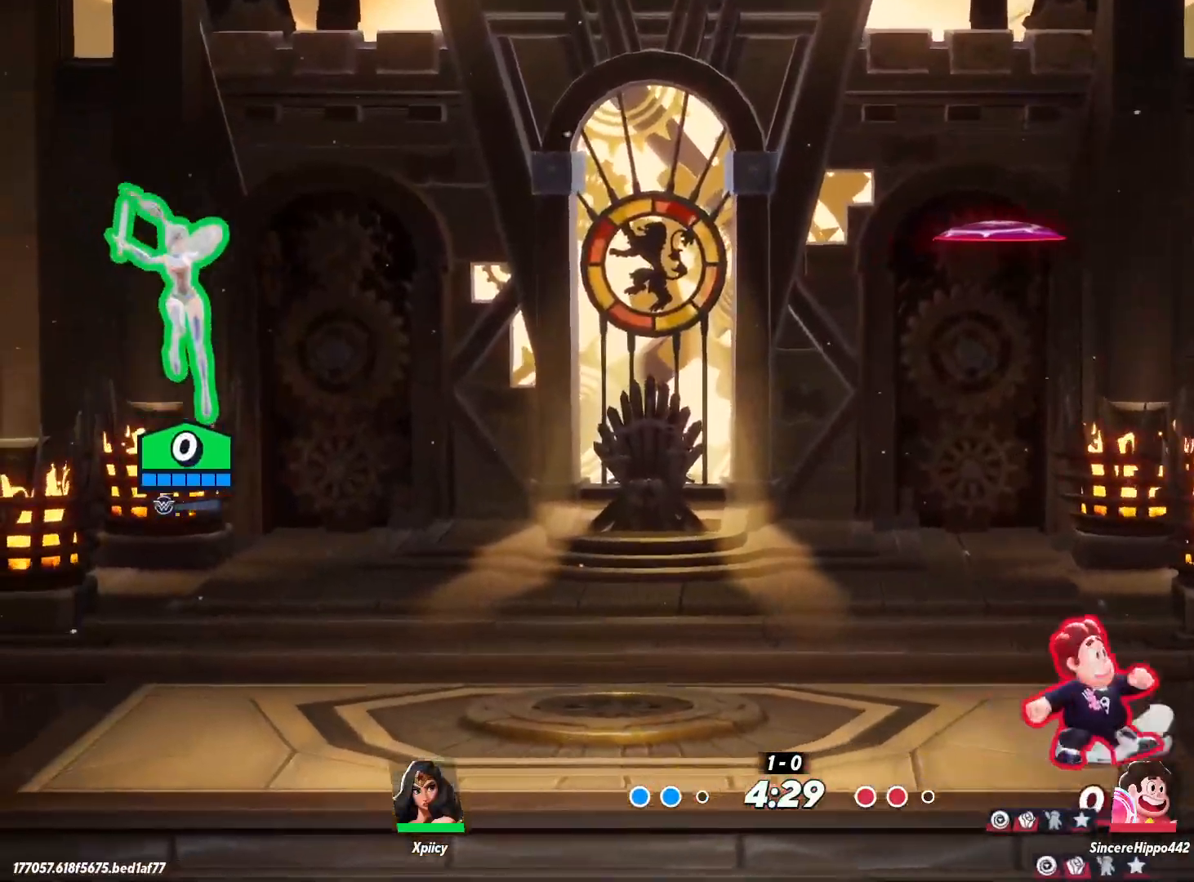
Gameplay with keyboard; each line is a JSON object with the keys held at the frame after it. "events" lists presses ("down") and releases ("up") of ".", "/", "0", "1", "2", "3", "4", "5", "6", "7", "8", "9", "a", "alt_l", "alt_r", "b", "backslash", "backspace", "c", "caps_lock", "comma", "ctrl_l", "ctrl_r", "d", "e", "equals", "f", "g", "h", "i", "j", "k", "l", "lbracket", "m", "minus", "n", "o", "p", "q", "quote", "r", "rbracket", "return", "s", "semicolon", "shift_l", "shift_r", "space", "super", "t", "tab", "tilde", "u", "v", "w", "x", "y" and "z" between this image and that frame as [ms after this image, input, new state], when the widget could be followed in between. No other keys are recorded. Mouse input is not recorded.
{"keys": ["d"], "events": []}
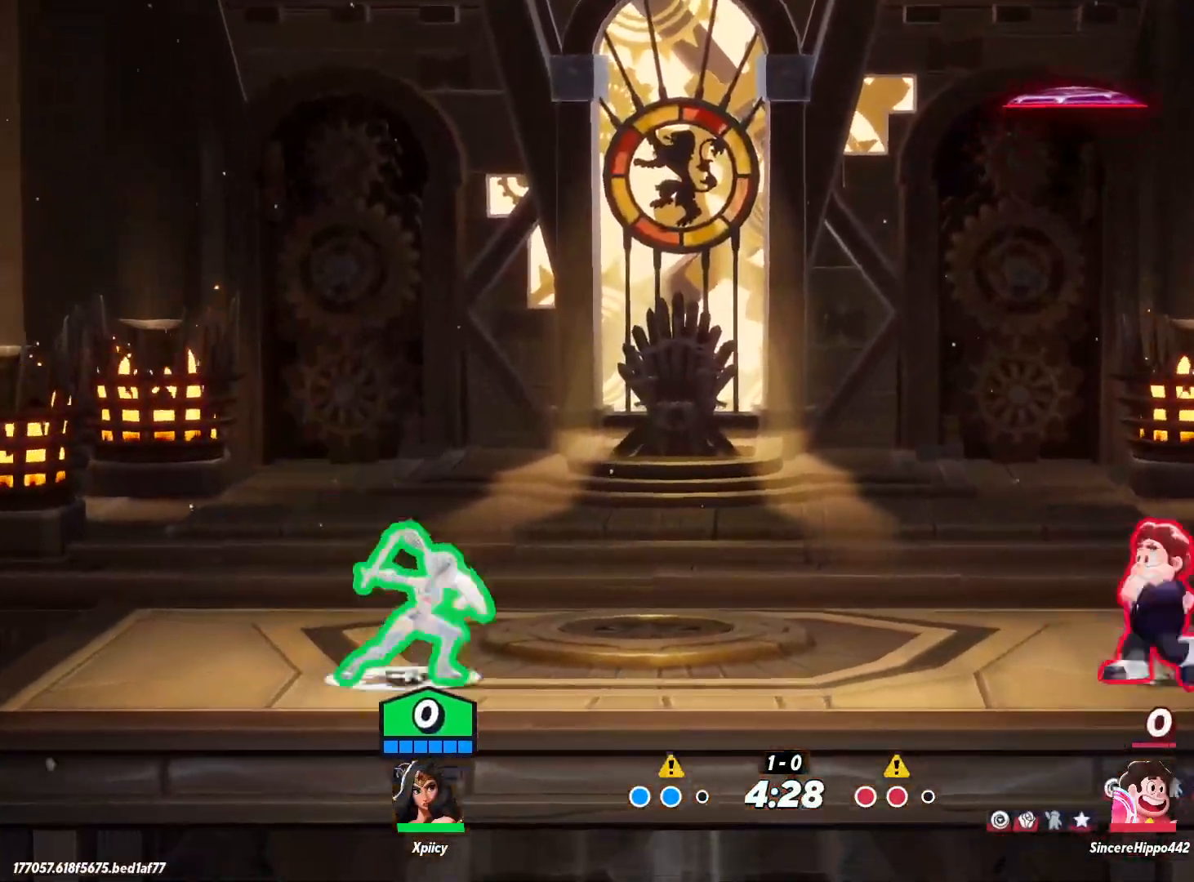
{"keys": ["d"], "events": []}
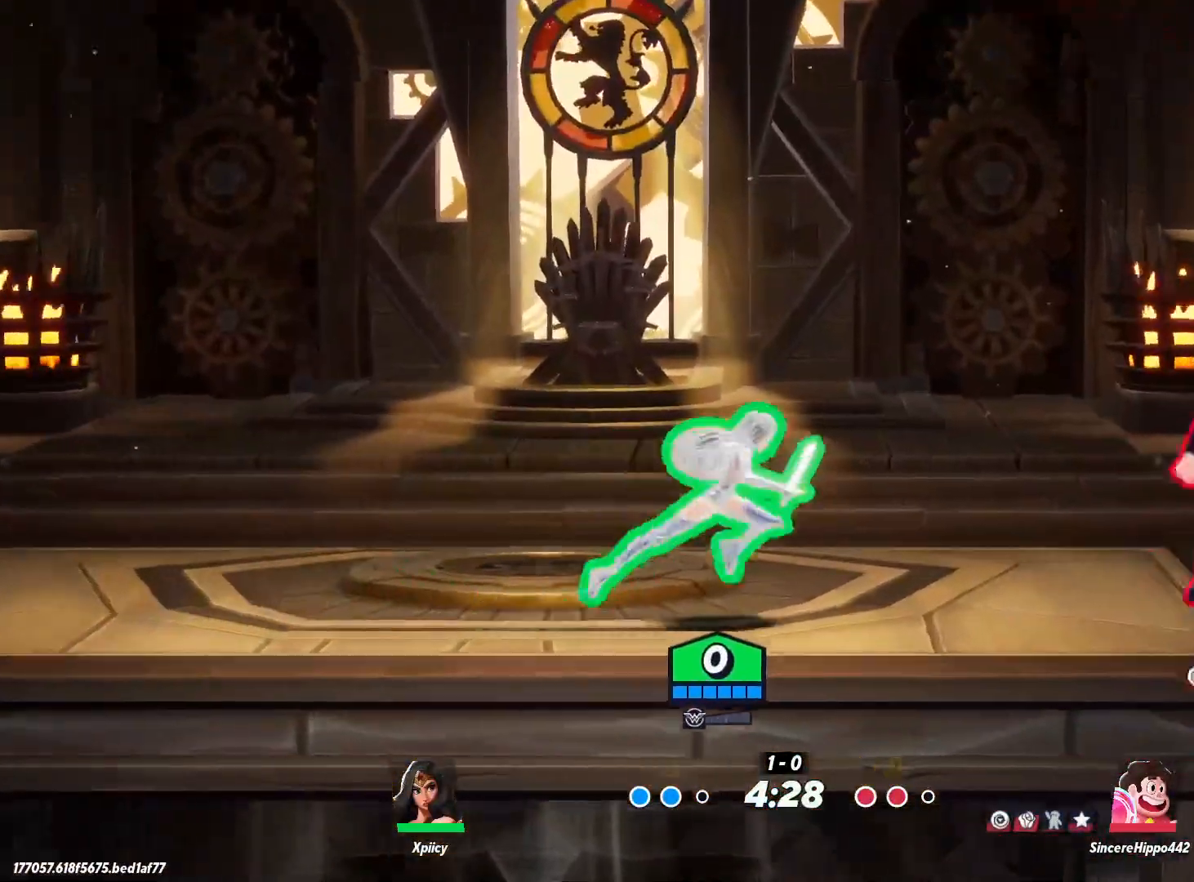
{"keys": ["a"], "events": [[250, "return", "down"], [300, "a", "down"], [300, "d", "up"], [333, "return", "up"]]}
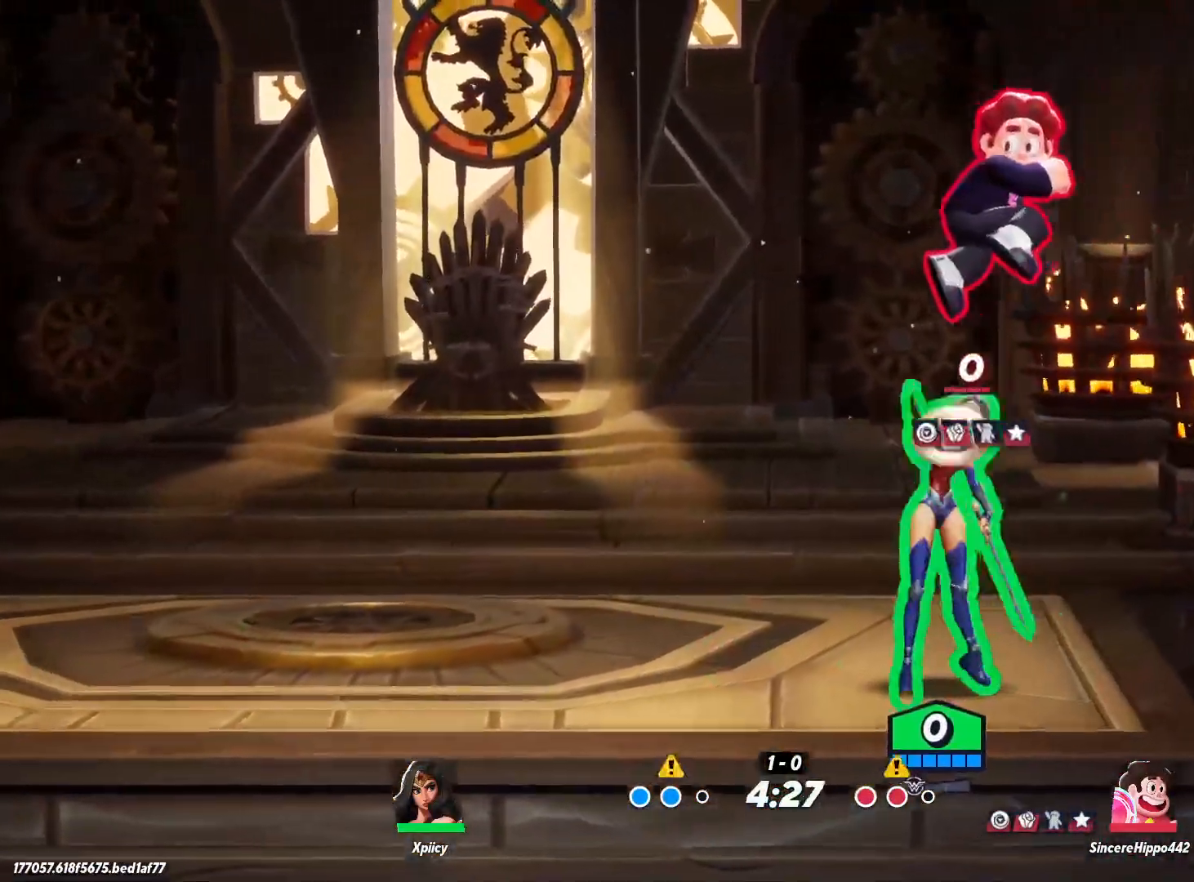
{"keys": ["a", "space"], "events": [[67, "s", "down"], [433, "s", "up"], [433, "space", "down"]]}
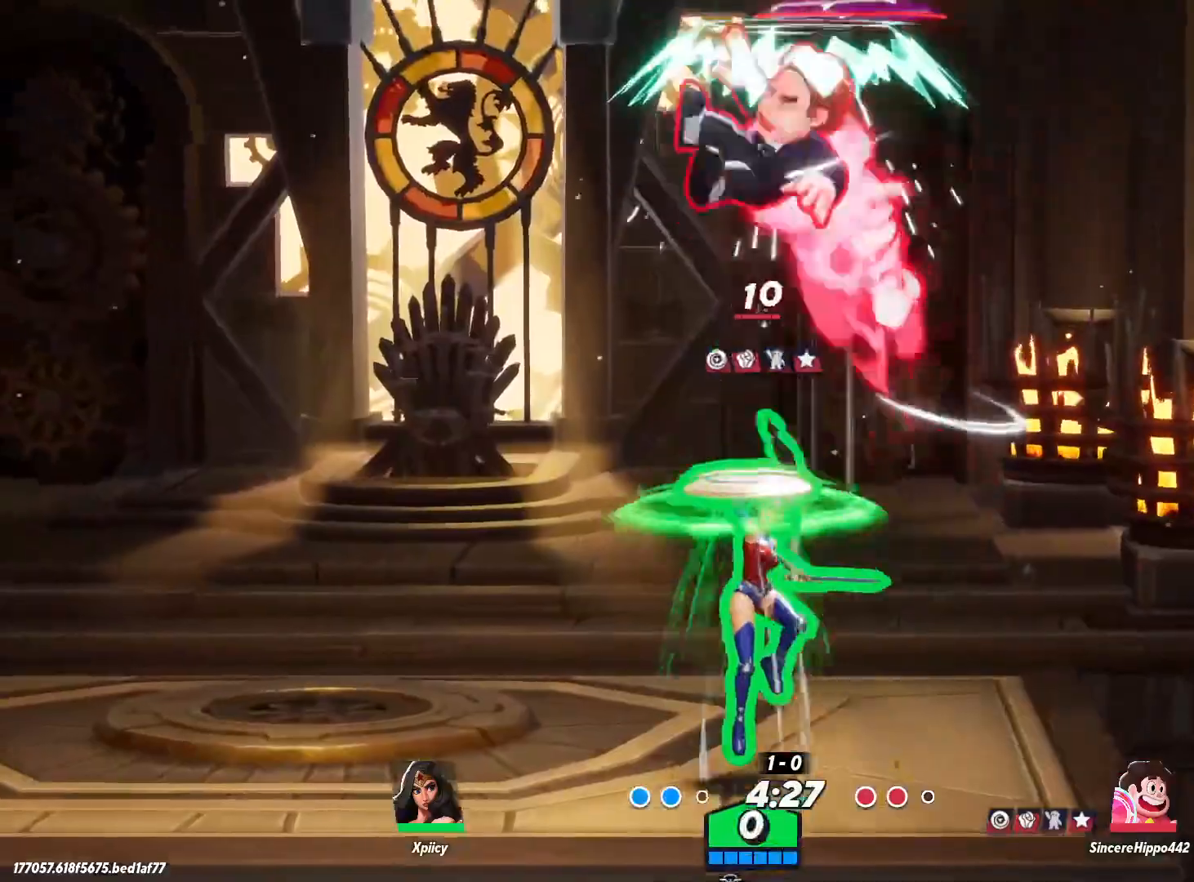
{"keys": ["a", "s"], "events": [[83, "space", "up"], [167, "semicolon", "down"], [217, "s", "down"], [267, "semicolon", "up"]]}
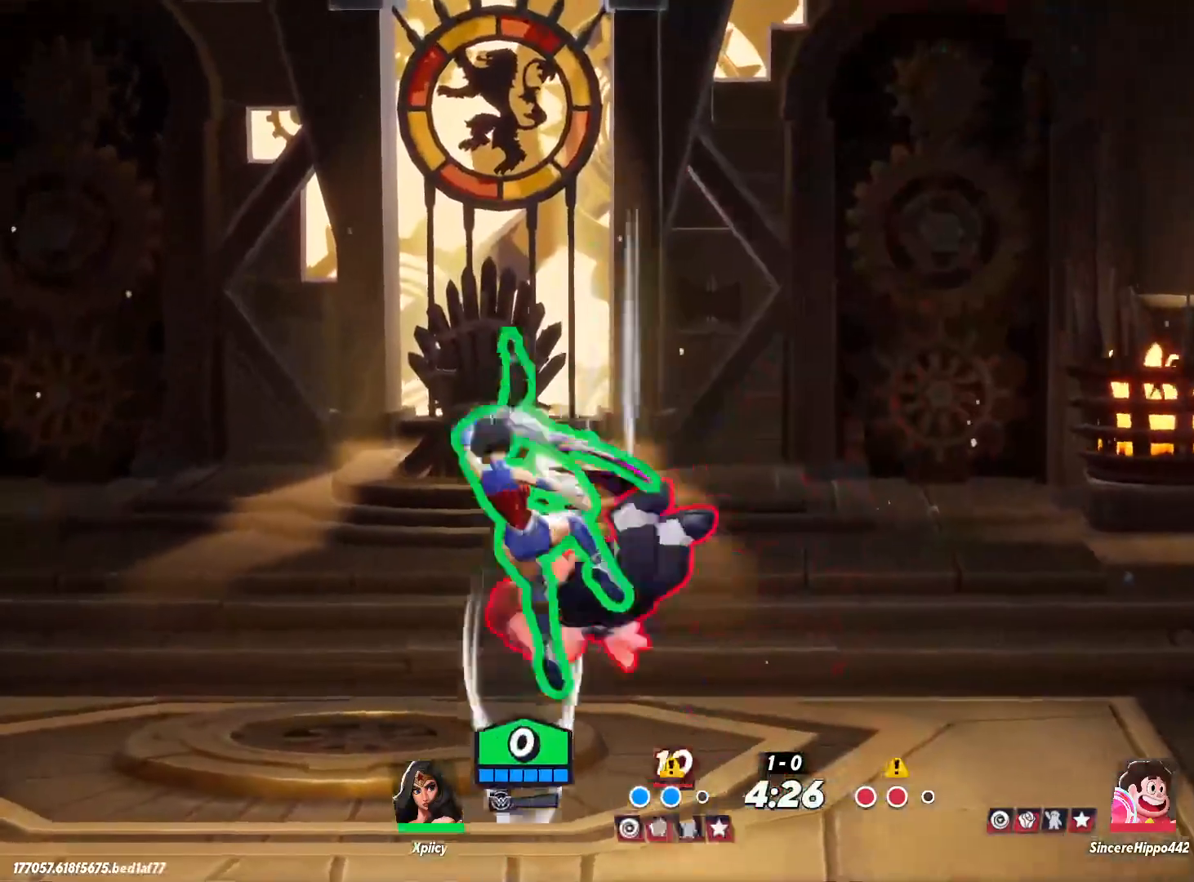
{"keys": ["a"], "events": [[167, "s", "up"], [400, "lbracket", "down"], [500, "lbracket", "up"]]}
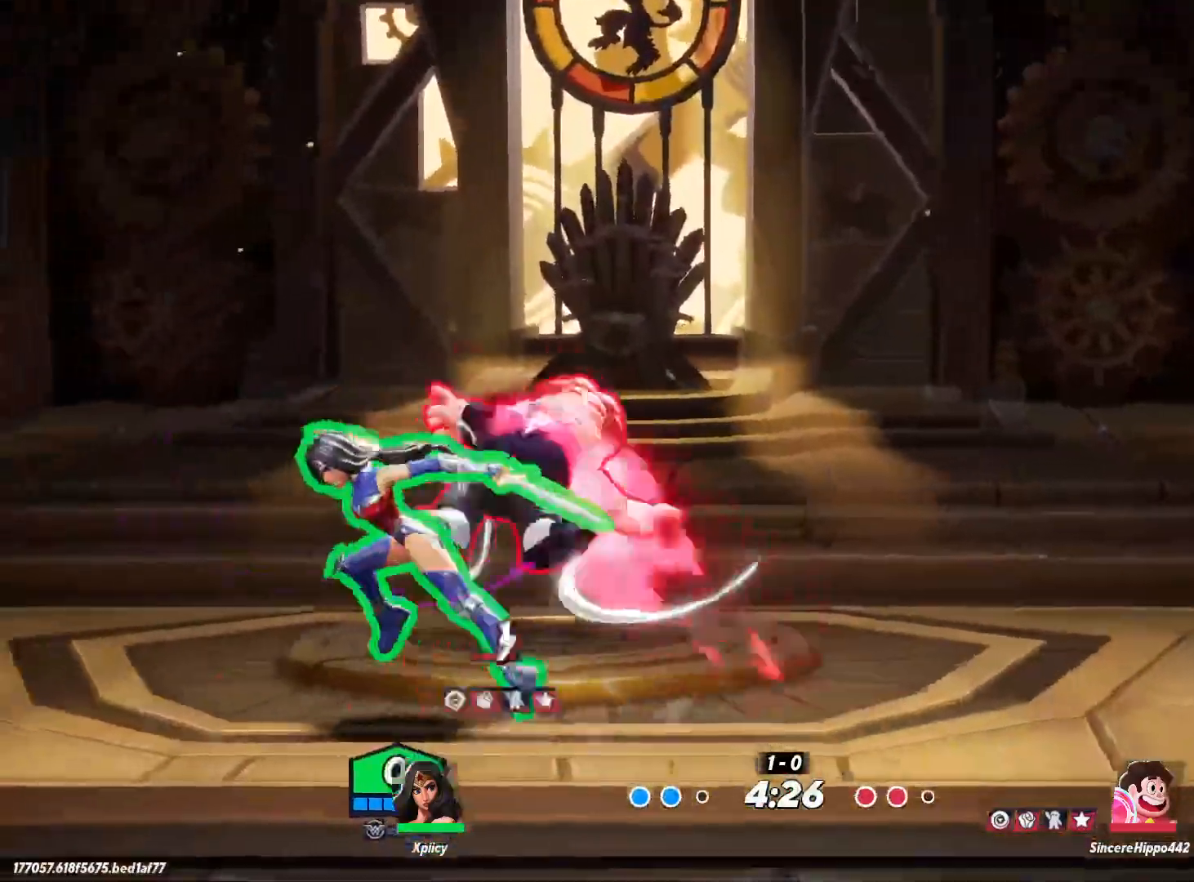
{"keys": ["a", "backspace"], "events": [[500, "backspace", "down"]]}
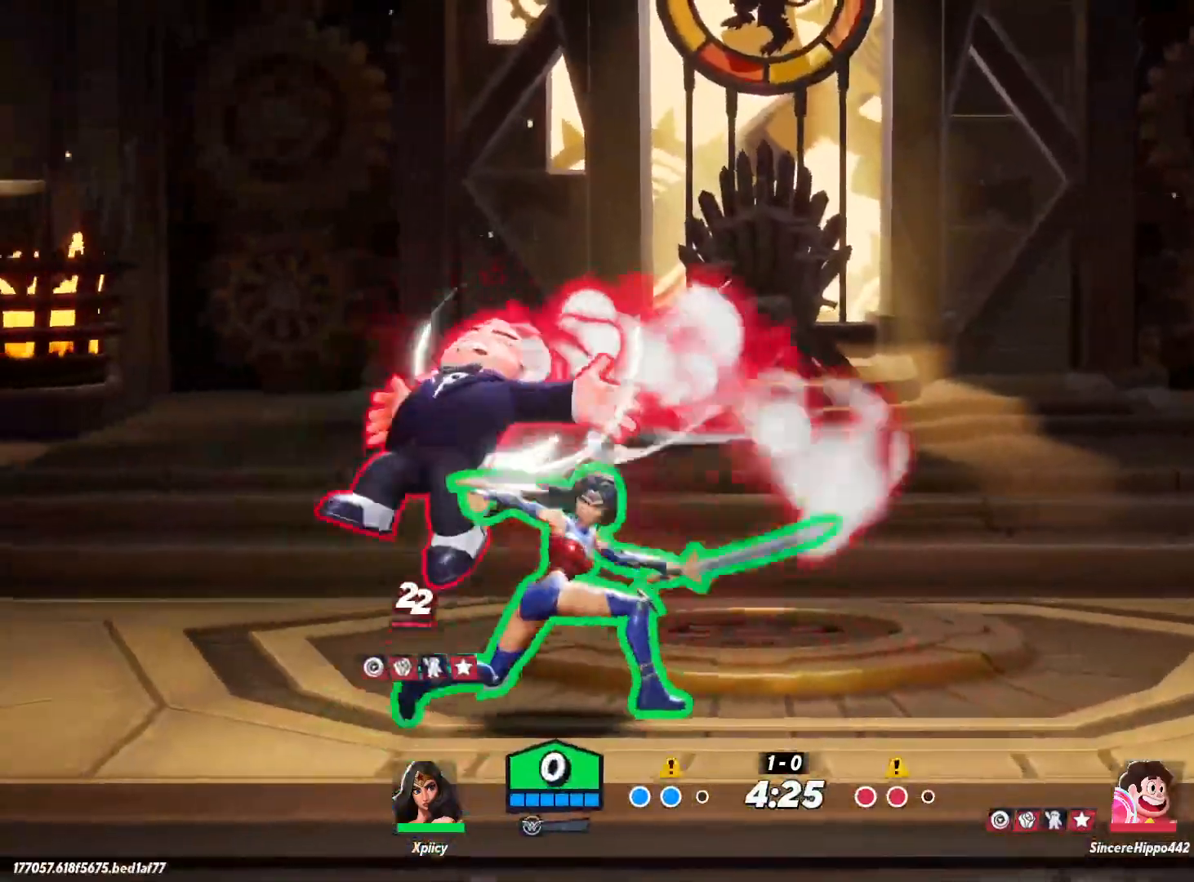
{"keys": ["d", "w"], "events": [[100, "a", "up"], [100, "backspace", "up"], [100, "d", "down"], [417, "w", "down"]]}
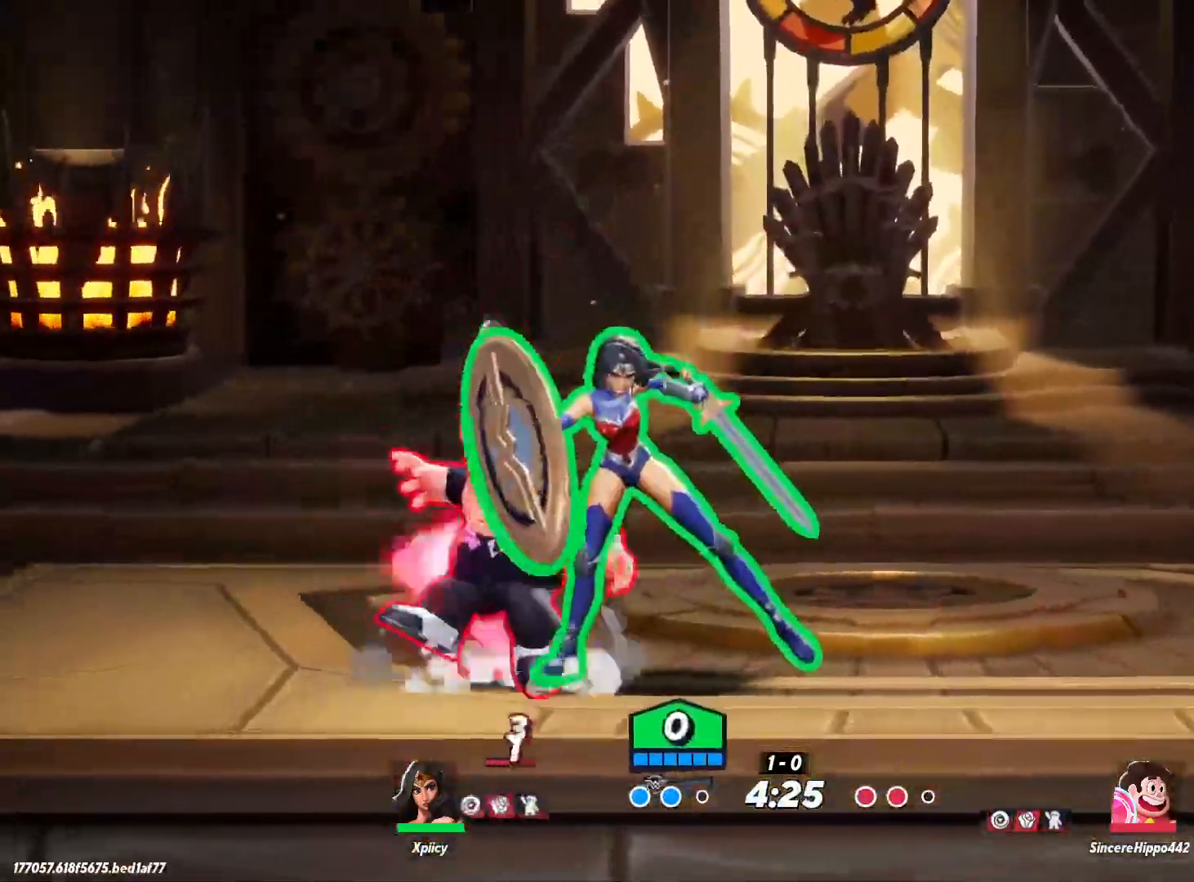
{"keys": [], "events": [[67, "space", "down"], [100, "a", "down"], [150, "d", "up"], [150, "w", "up"], [200, "p", "down"], [200, "space", "up"], [333, "p", "up"], [433, "a", "up"]]}
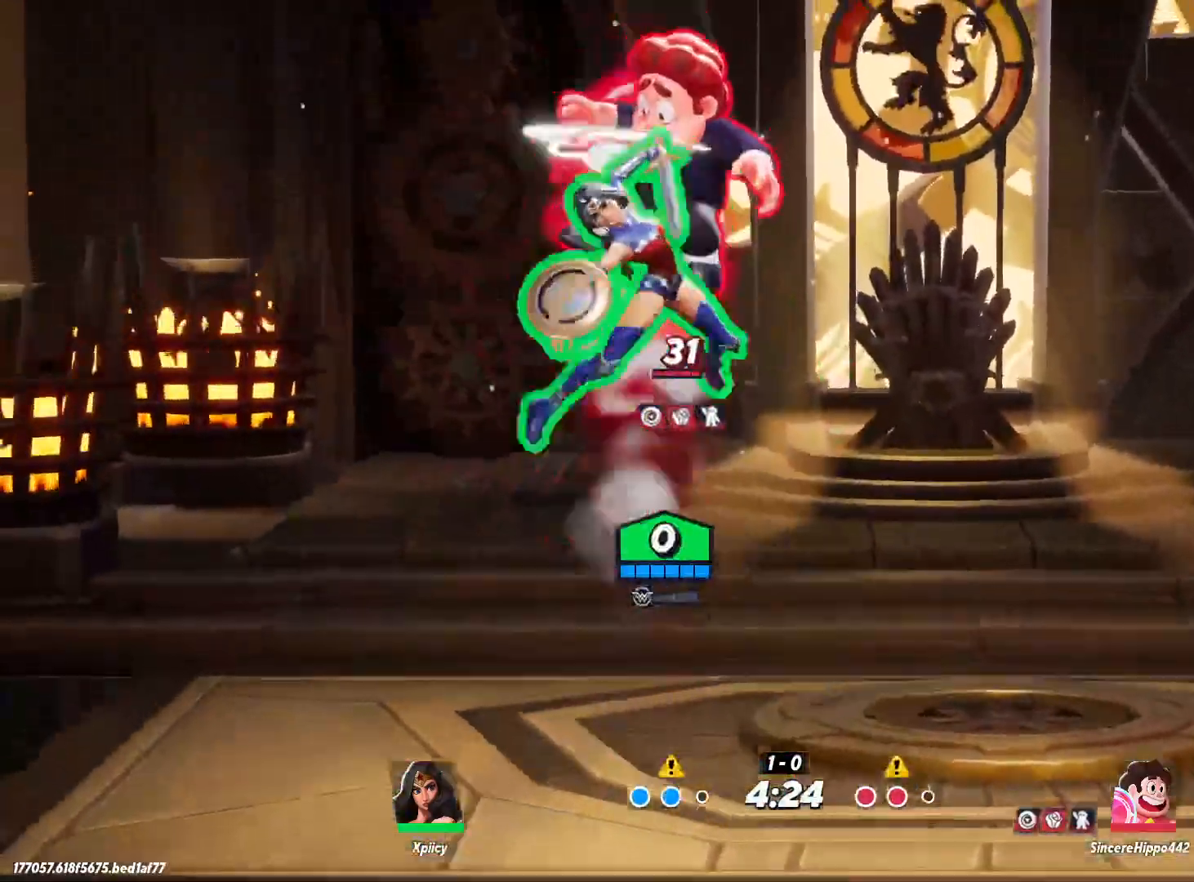
{"keys": ["d", "s"], "events": [[17, "d", "down"], [17, "s", "down"], [350, "semicolon", "down"], [483, "semicolon", "up"]]}
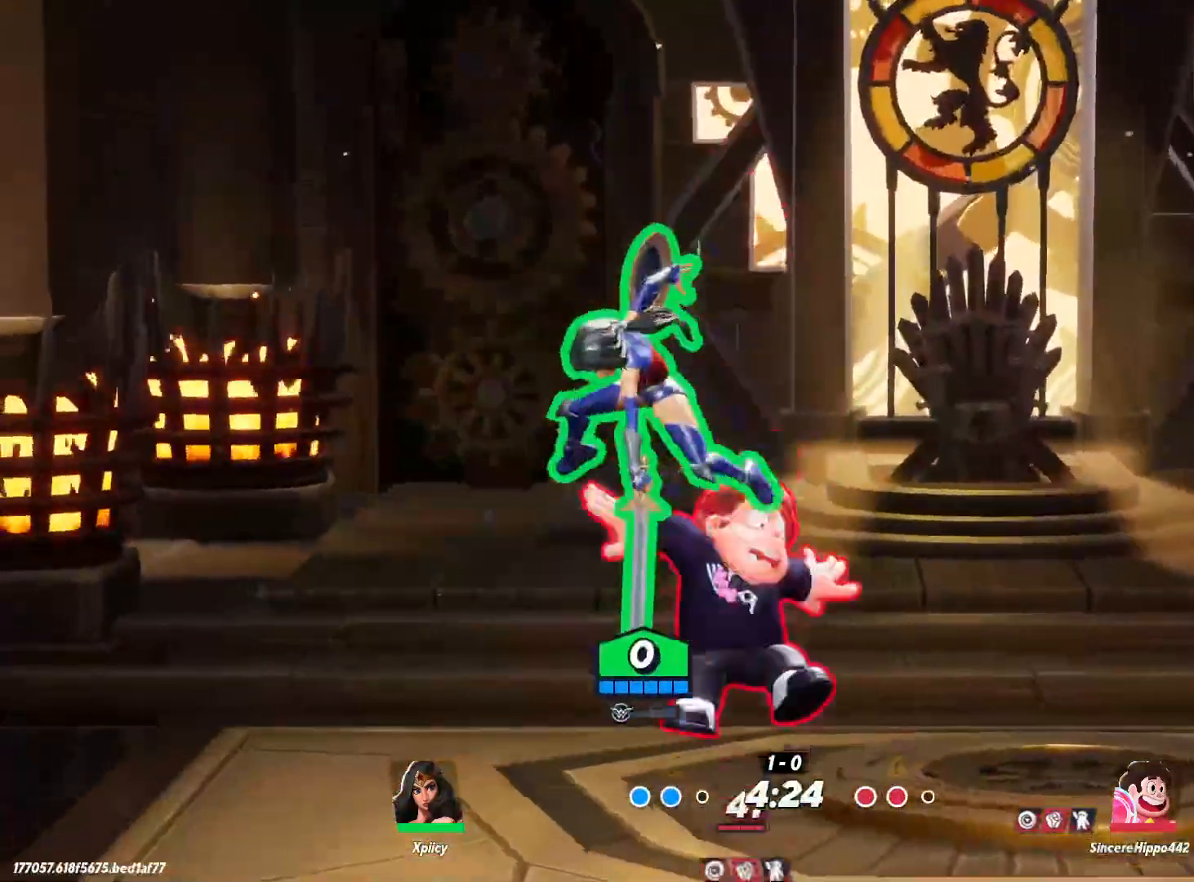
{"keys": ["d"], "events": [[267, "s", "up"]]}
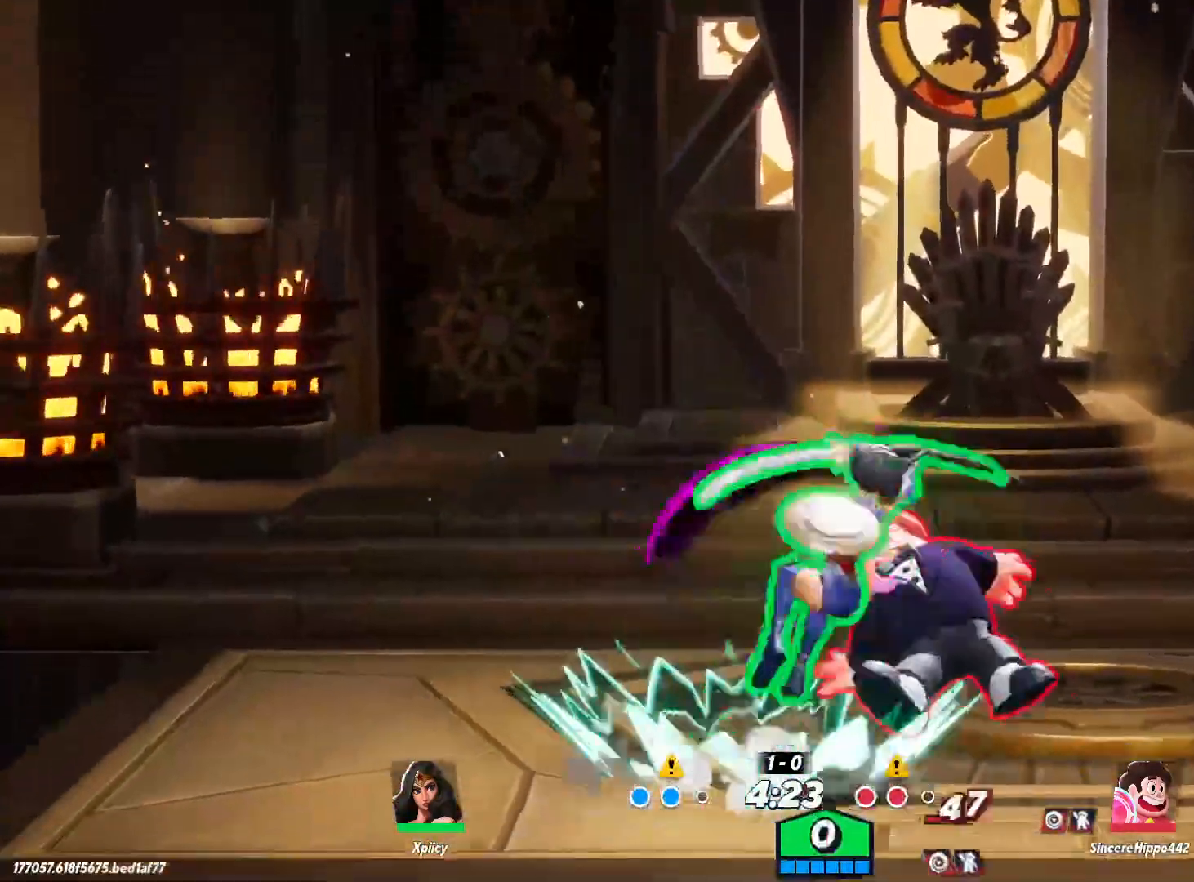
{"keys": ["d"], "events": [[233, "lbracket", "down"], [367, "lbracket", "up"]]}
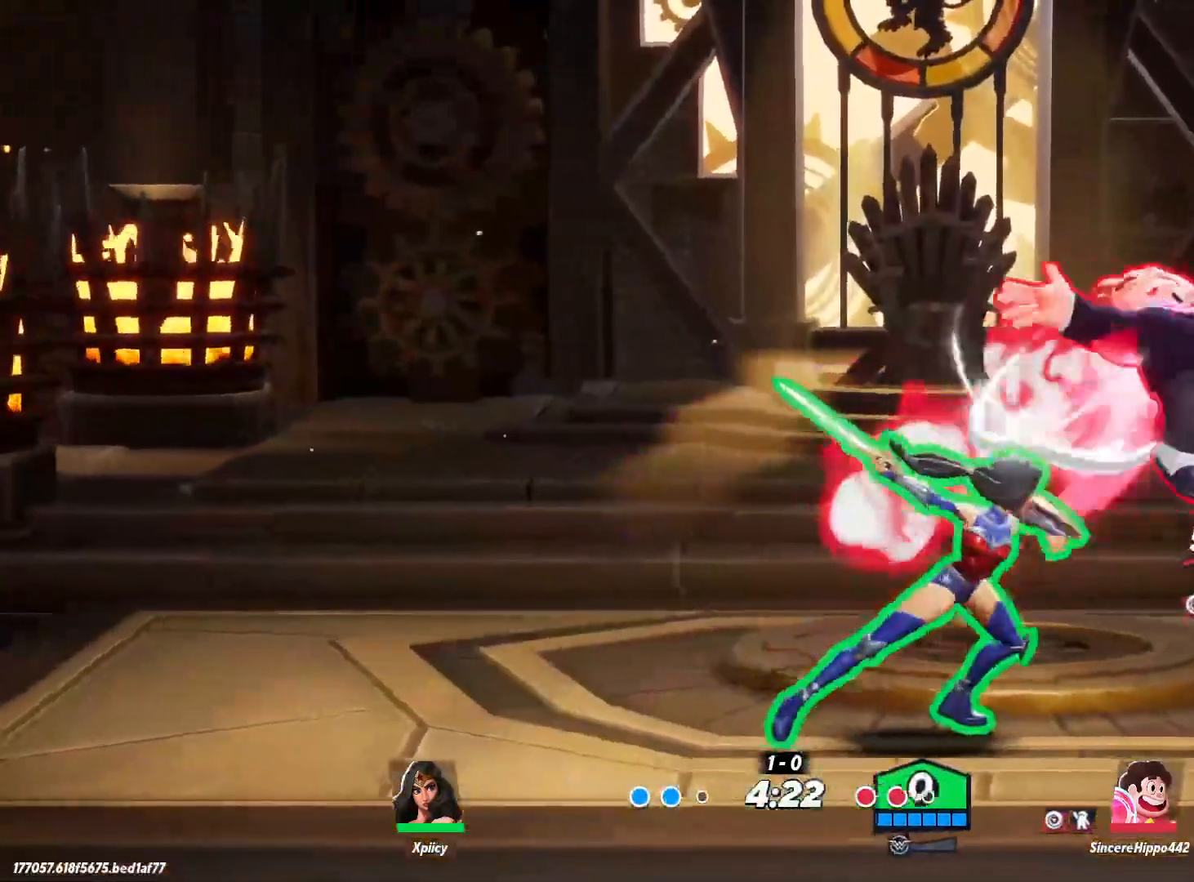
{"keys": ["d"], "events": [[100, "lbracket", "down"], [233, "lbracket", "up"]]}
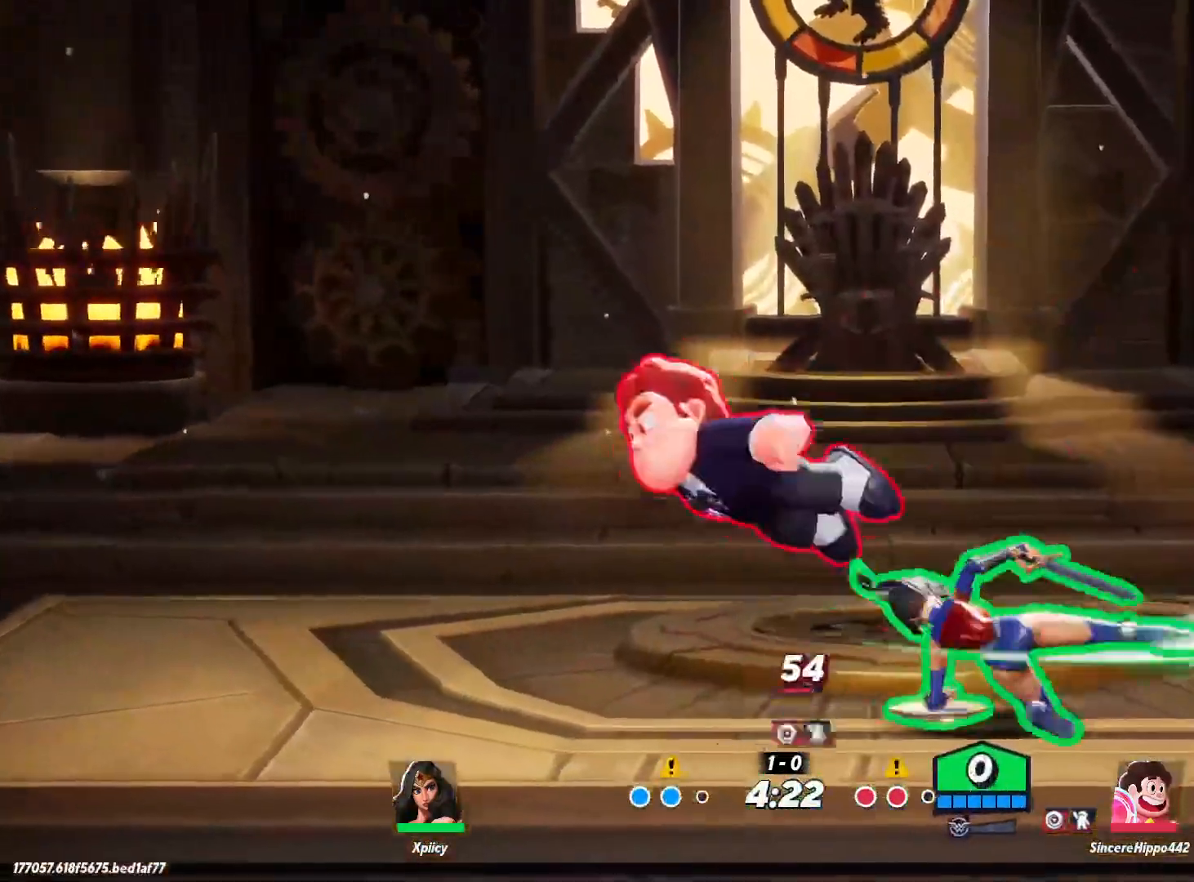
{"keys": ["d"], "events": [[150, "backslash", "down"], [300, "backslash", "up"]]}
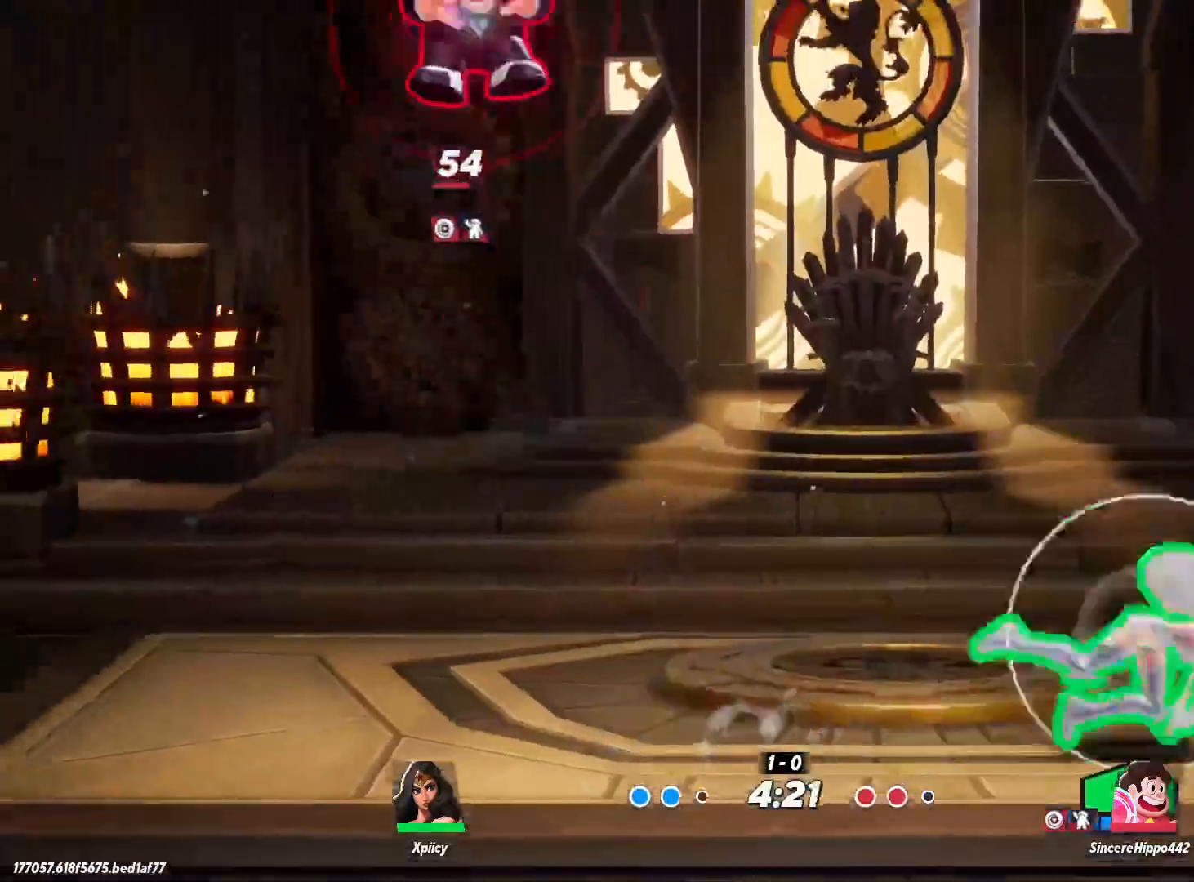
{"keys": ["a"], "events": [[117, "a", "down"], [117, "d", "up"]]}
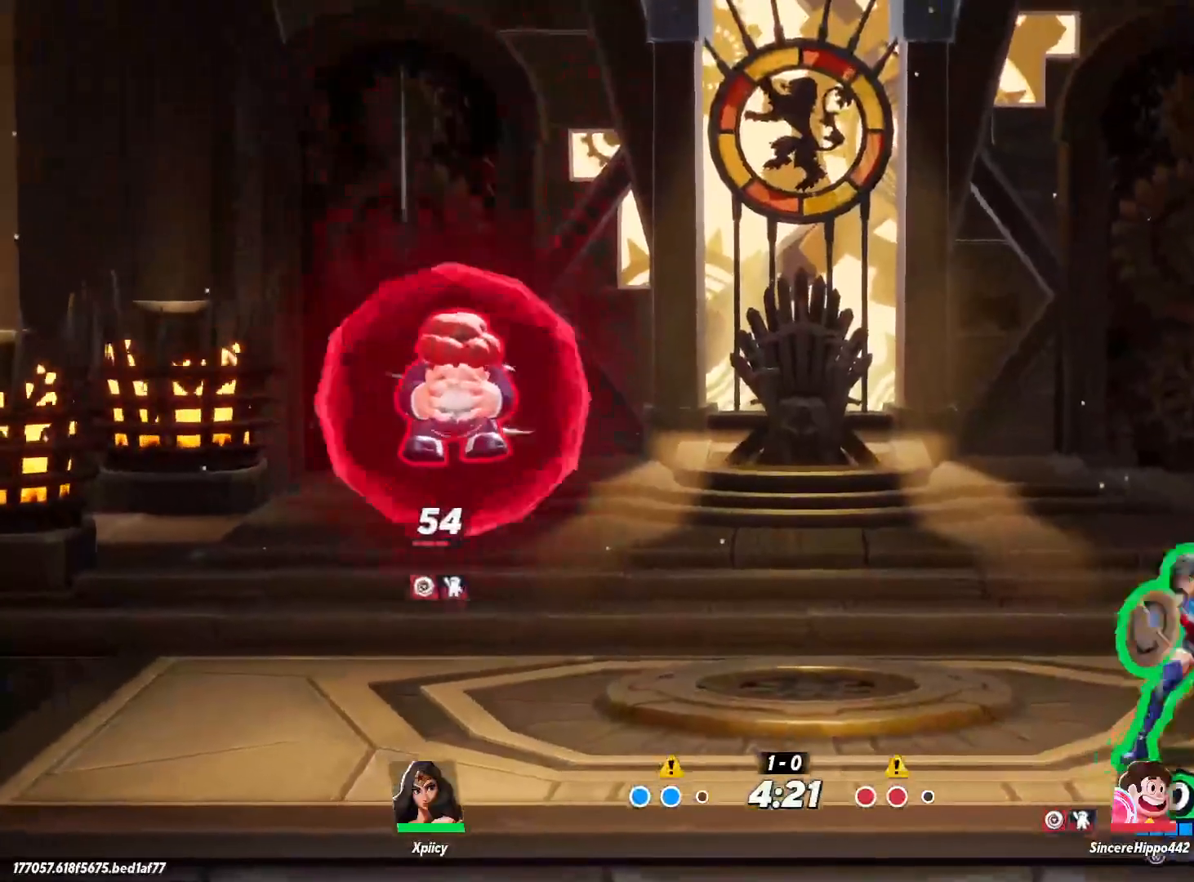
{"keys": ["a", "s"], "events": [[83, "space", "down"], [167, "space", "up"], [217, "lbracket", "down"], [300, "s", "down"], [350, "lbracket", "up"]]}
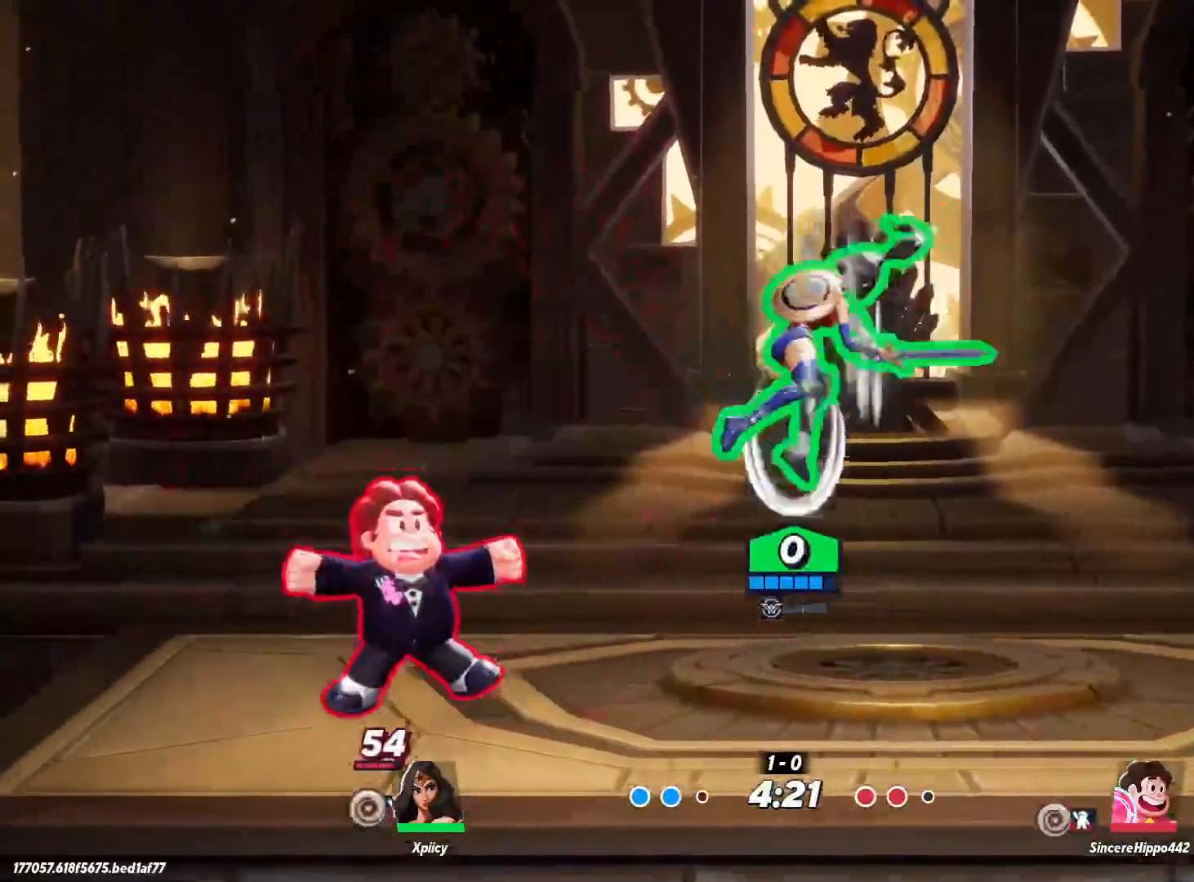
{"keys": ["a"], "events": [[183, "s", "up"], [400, "a", "up"], [450, "d", "down"], [500, "a", "down"], [500, "d", "up"]]}
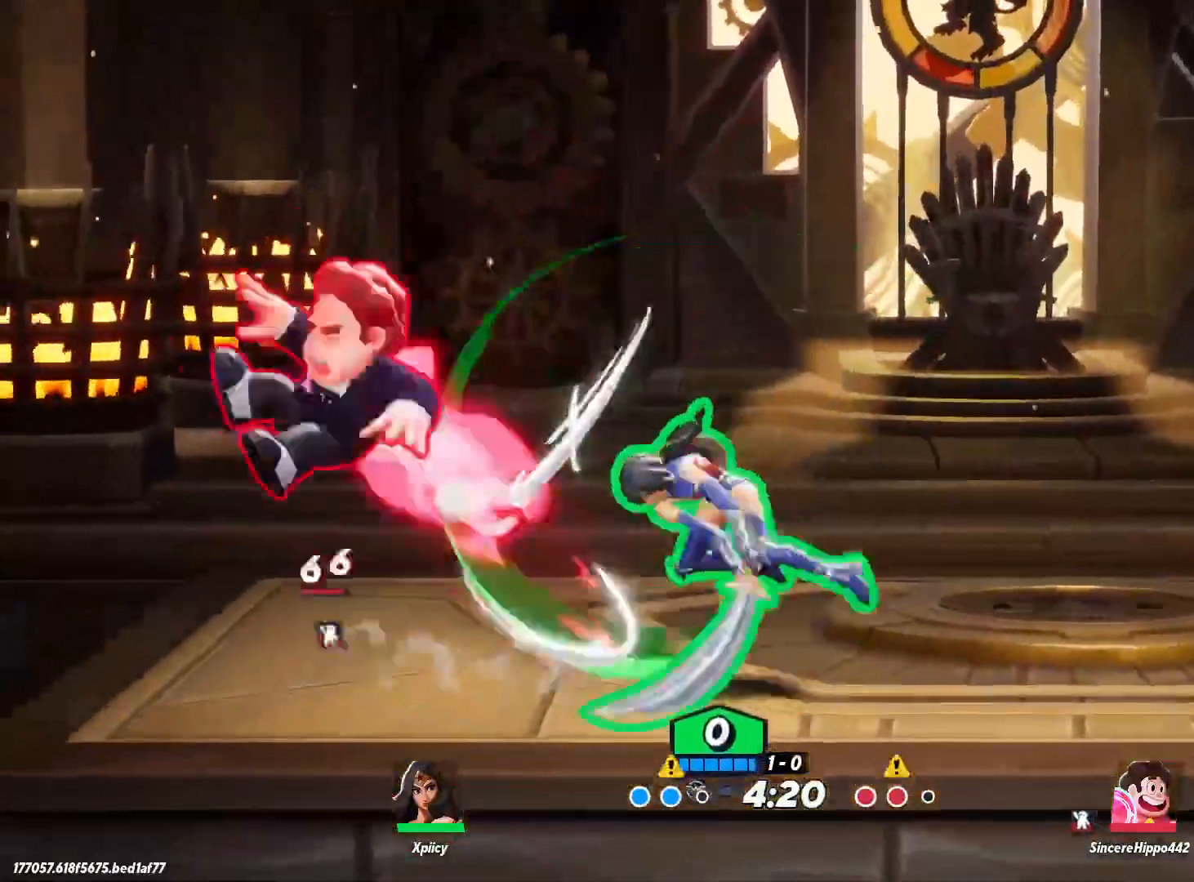
{"keys": ["a"], "events": [[283, "space", "down"], [367, "space", "up"]]}
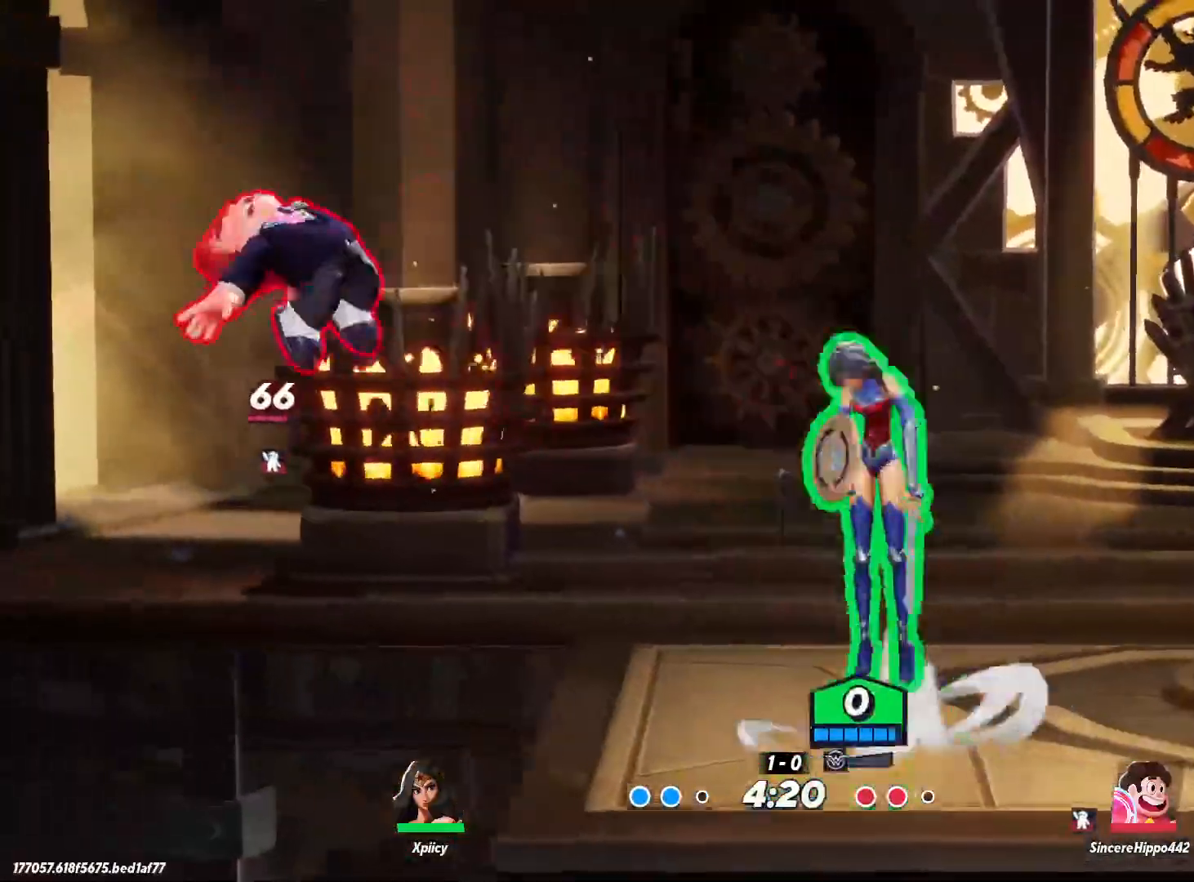
{"keys": ["d", "s"], "events": [[17, "a", "up"], [67, "d", "down"], [67, "space", "down"], [150, "space", "up"], [250, "backspace", "down"], [250, "s", "down"], [350, "backspace", "up"]]}
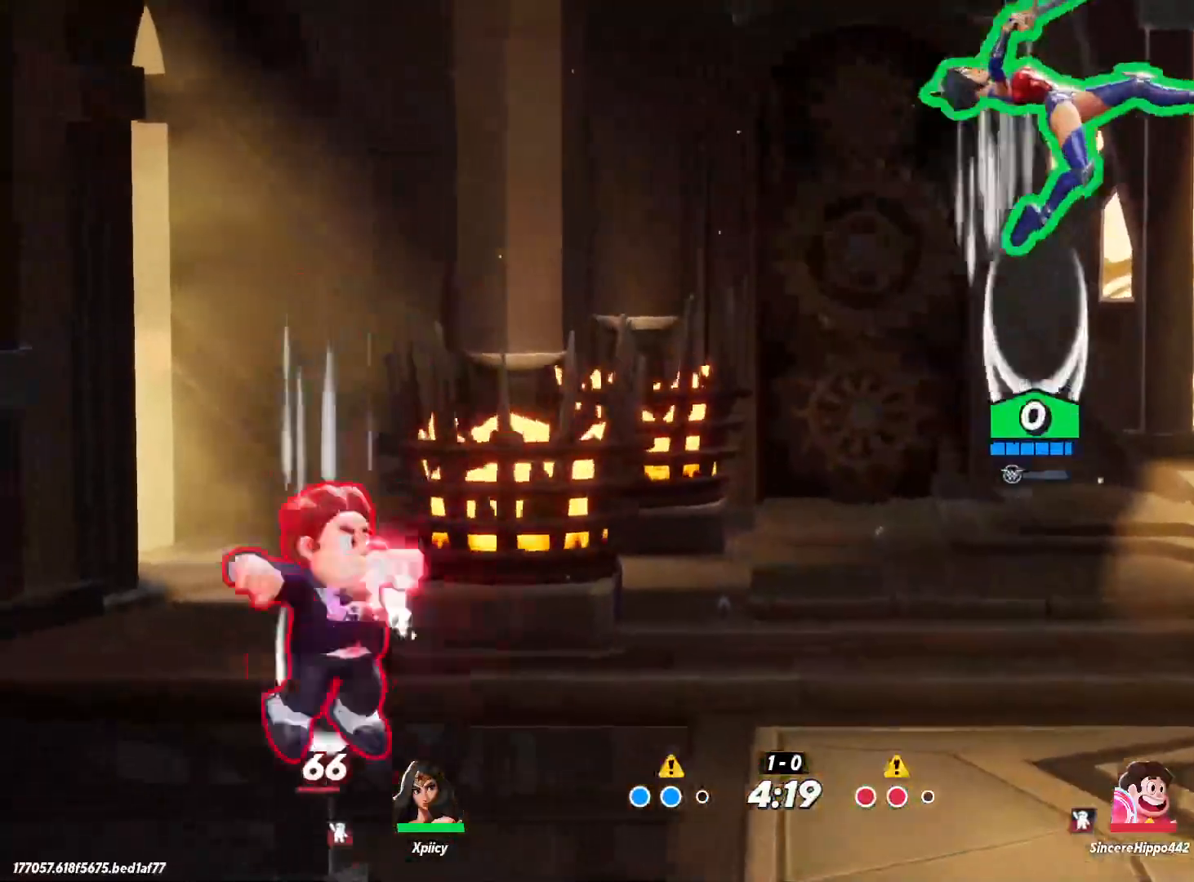
{"keys": ["a"], "events": [[400, "a", "down"], [450, "d", "up"], [450, "s", "up"]]}
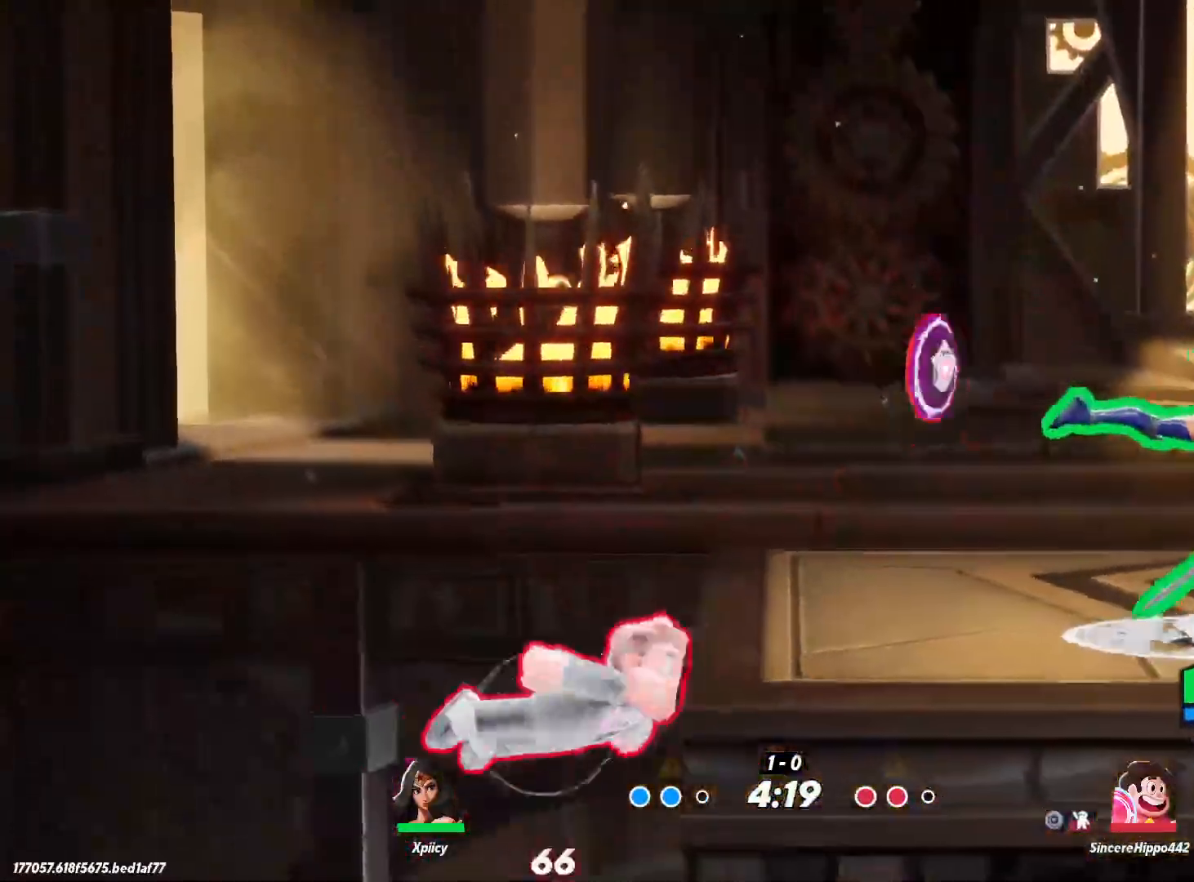
{"keys": ["a"], "events": [[167, "rbracket", "down"], [317, "rbracket", "up"]]}
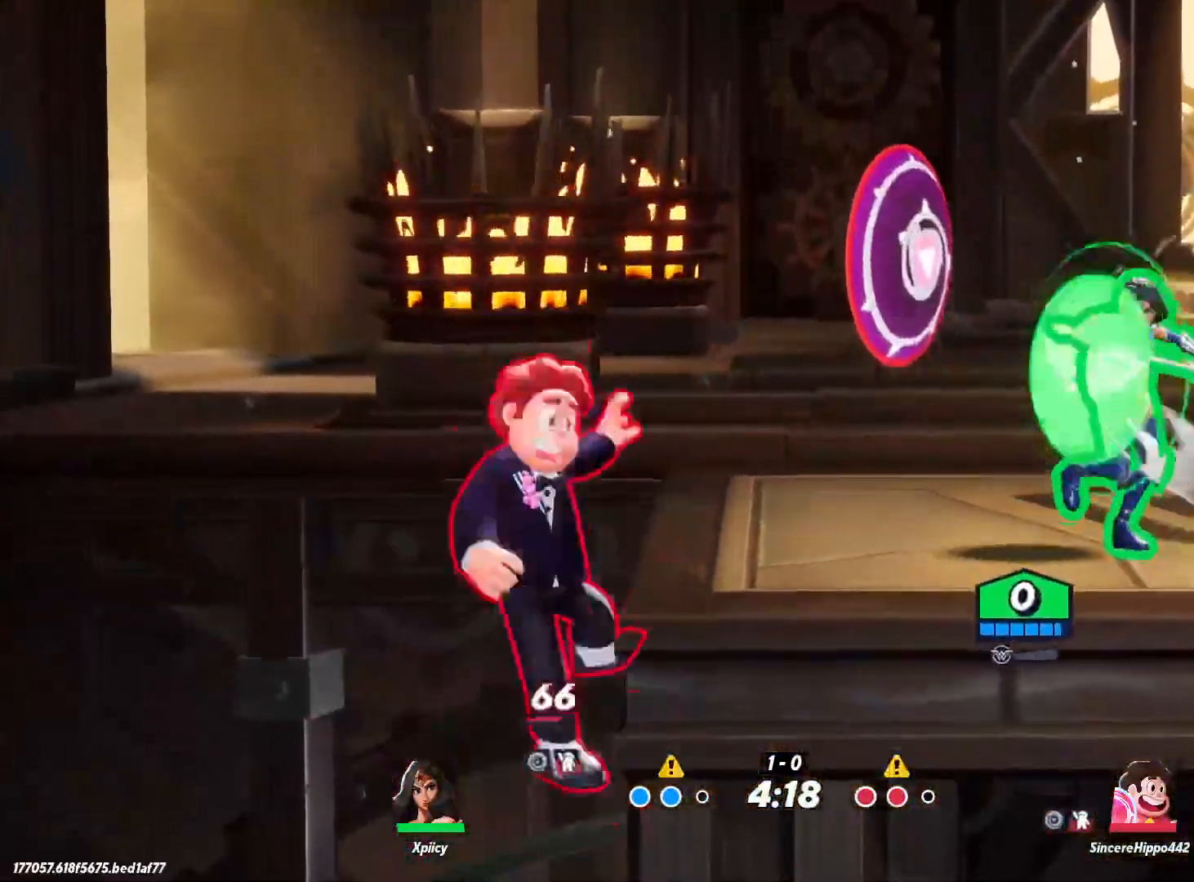
{"keys": ["backslash", "d"], "events": [[267, "a", "up"], [317, "d", "down"], [450, "backslash", "down"]]}
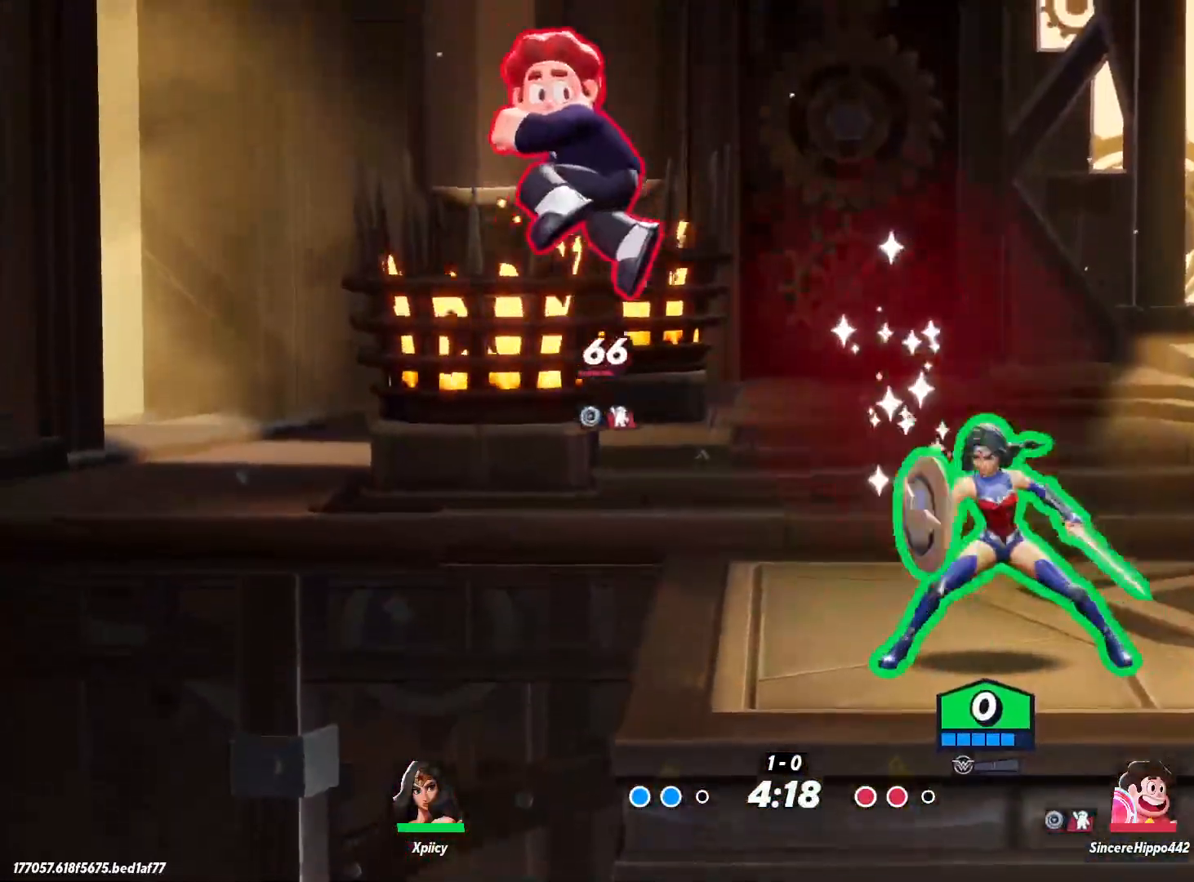
{"keys": ["a"], "events": [[100, "backslash", "up"], [233, "a", "down"], [233, "d", "up"], [283, "lbracket", "down"], [367, "lbracket", "up"]]}
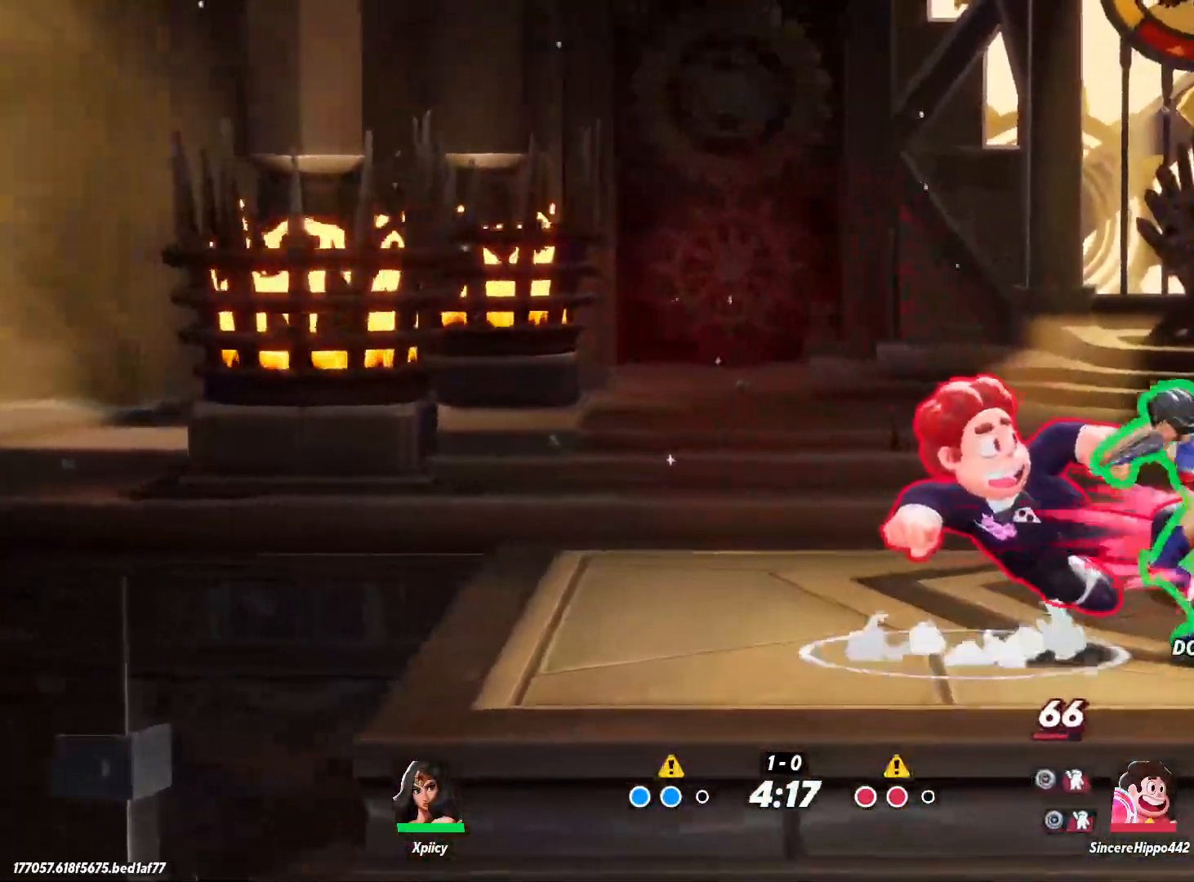
{"keys": ["a"], "events": [[100, "lbracket", "down"], [183, "lbracket", "up"]]}
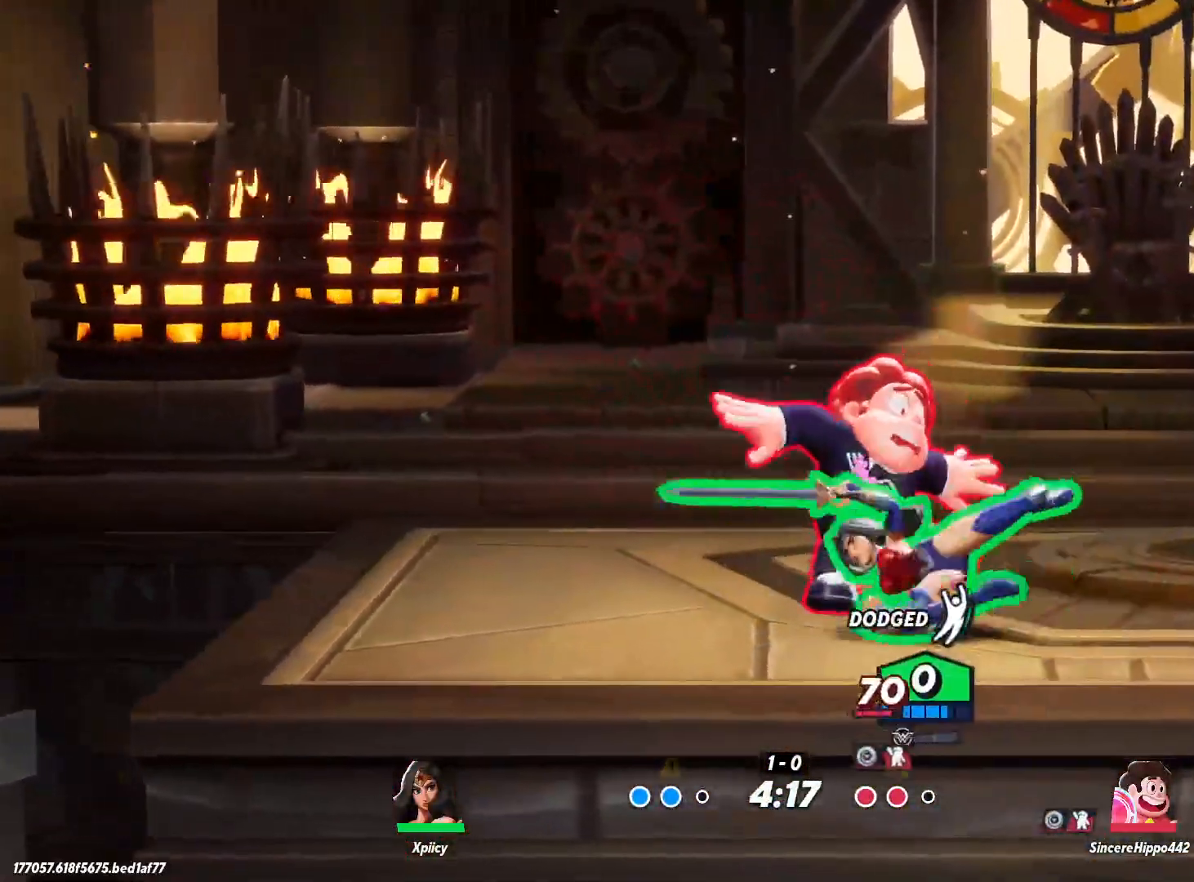
{"keys": ["a"], "events": [[50, "semicolon", "down"], [100, "semicolon", "up"]]}
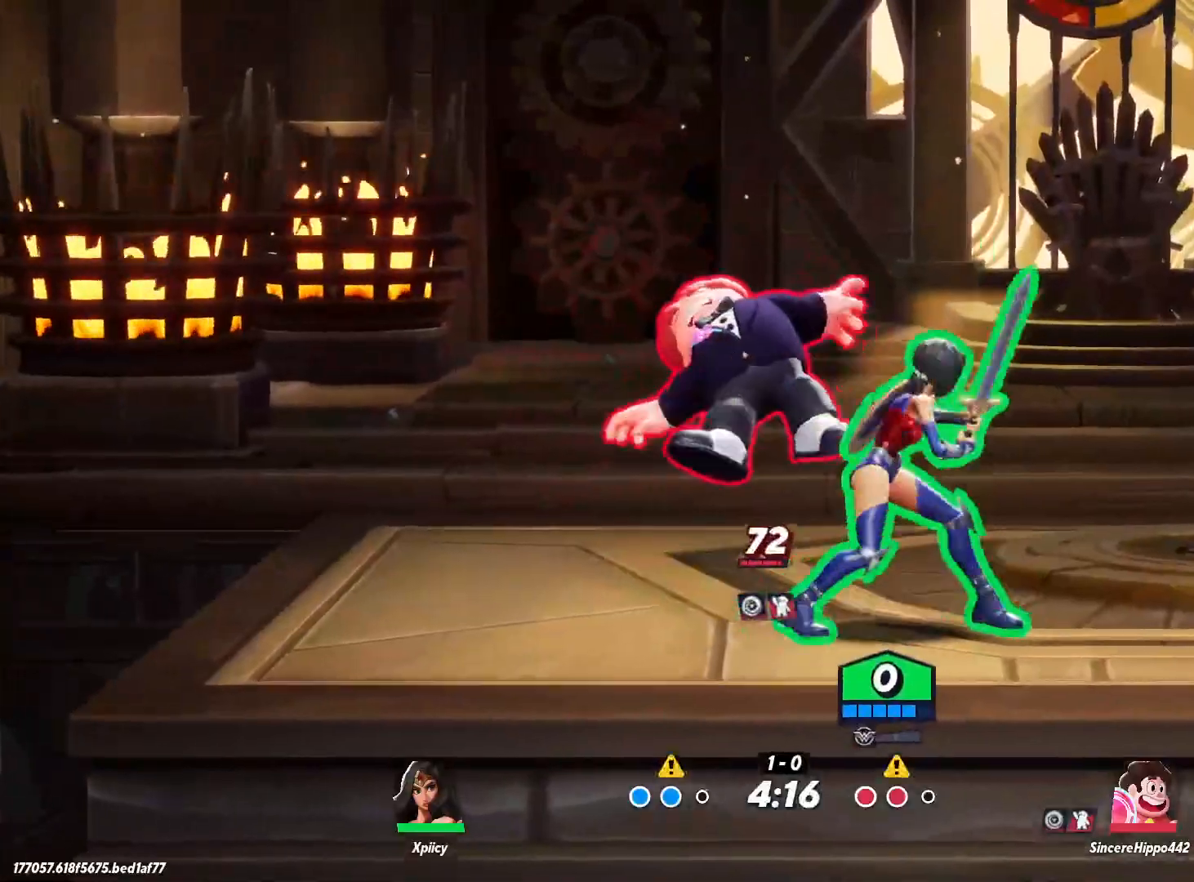
{"keys": ["a"], "events": []}